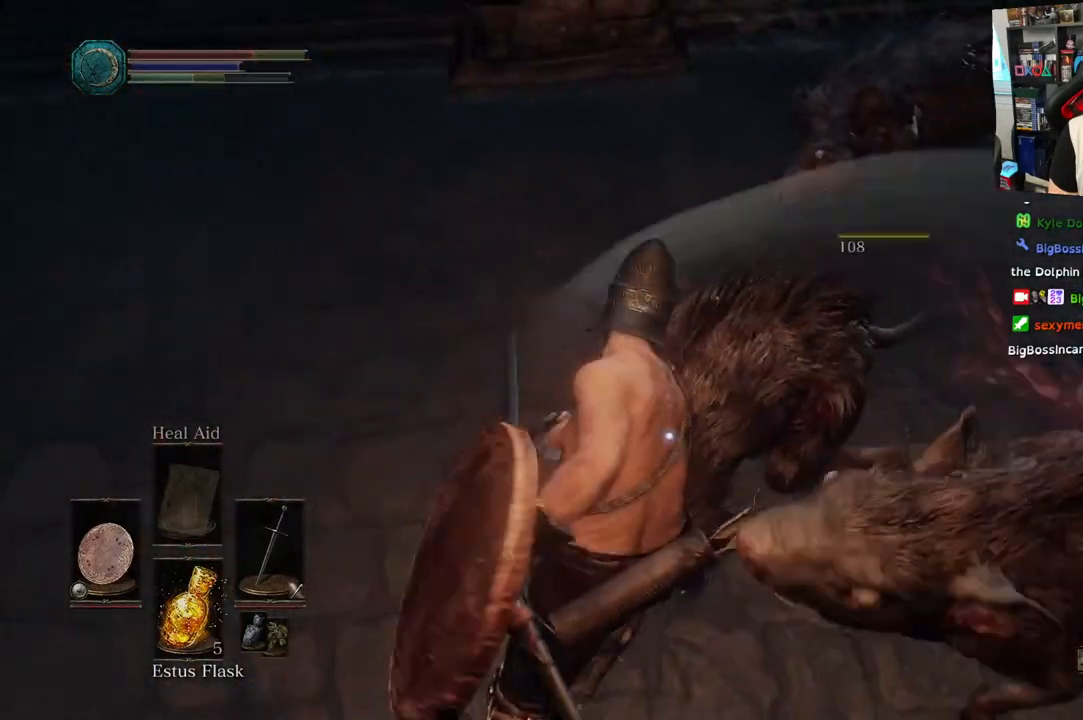
Gameplay with a controller (PlayStation layout); each line is a JSON object with the inputs held at the frame after it. "events" lists button and stick changes between this image and that frame as [ms after this image, input, new state], when the widget could be followed in between.
{"buttons": [], "left_stick": "center", "right_stick": "center", "events": [[17, "R1", "up"], [100, "left_stick", "center"], [133, "R1", "down"], [267, "R1", "up"], [367, "R1", "down"], [483, "R1", "up"]]}
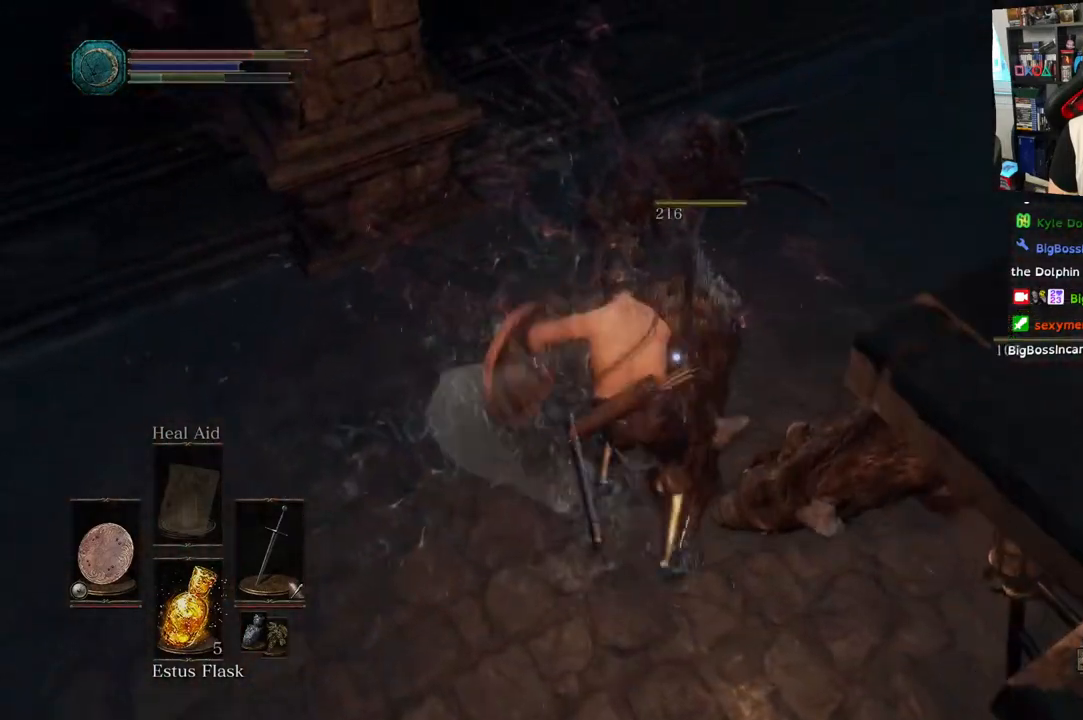
{"buttons": [], "left_stick": "right", "right_stick": "center", "events": [[133, "R1", "down"], [250, "left_stick", "up-right"], [283, "R1", "up"], [367, "left_stick", "right"]]}
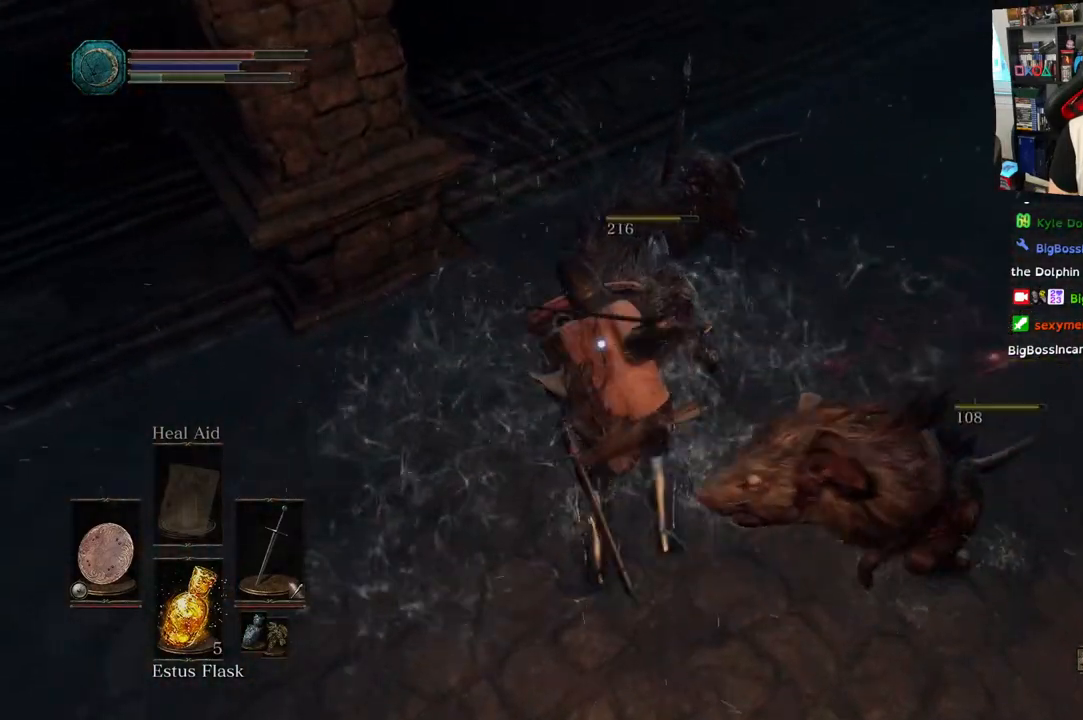
{"buttons": [], "left_stick": "right", "right_stick": "center"}
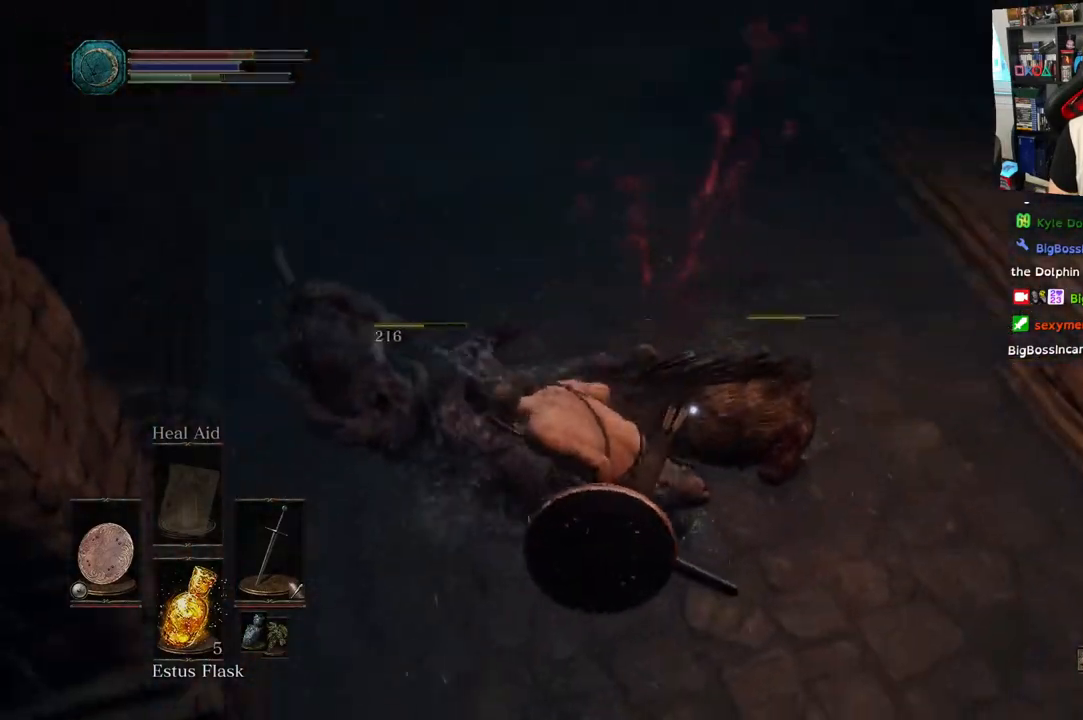
{"buttons": ["L1"], "left_stick": "right", "right_stick": "right", "events": [[33, "right_stick", "right"], [317, "L1", "down"]]}
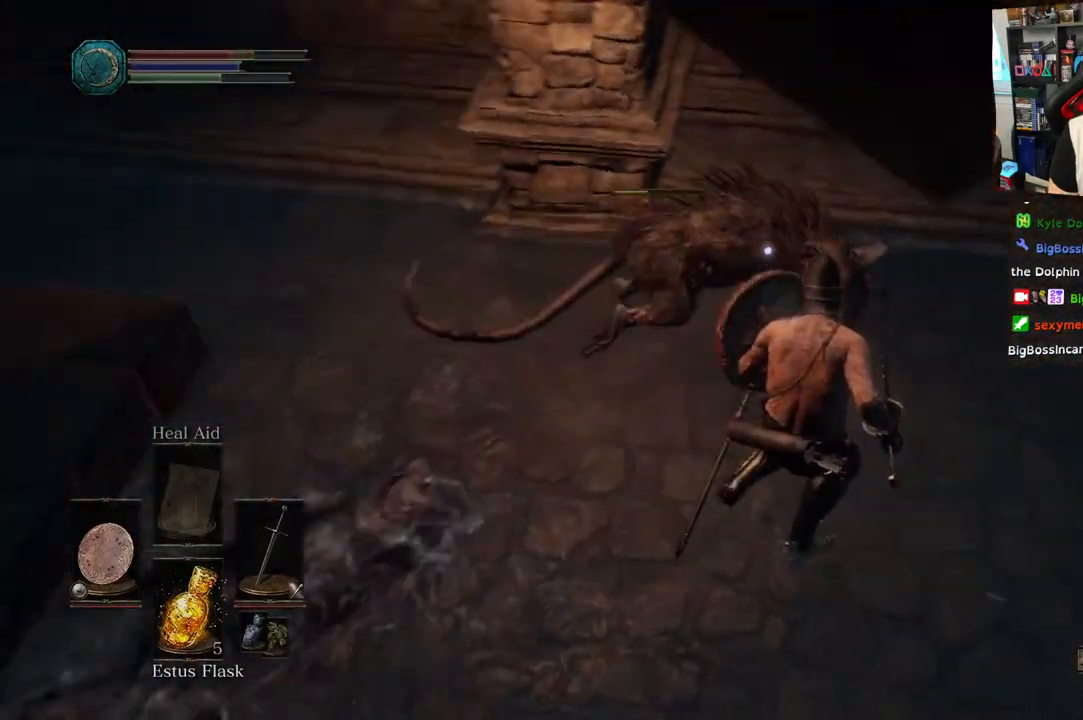
{"buttons": ["R1"], "left_stick": "center", "right_stick": "right", "events": [[217, "left_stick", "up-right"], [300, "R1", "down"], [317, "L1", "up"], [383, "R1", "up"], [433, "left_stick", "center"], [483, "R1", "down"]]}
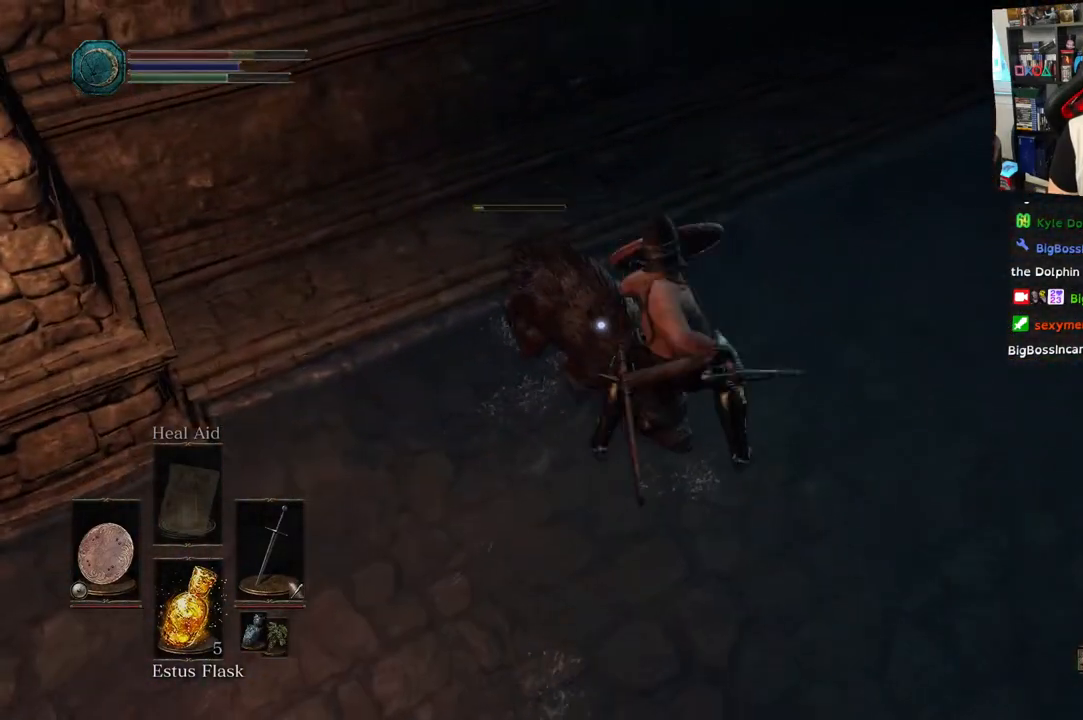
{"buttons": [], "left_stick": "center", "right_stick": "center", "events": [[100, "R1", "up"], [467, "right_stick", "center"]]}
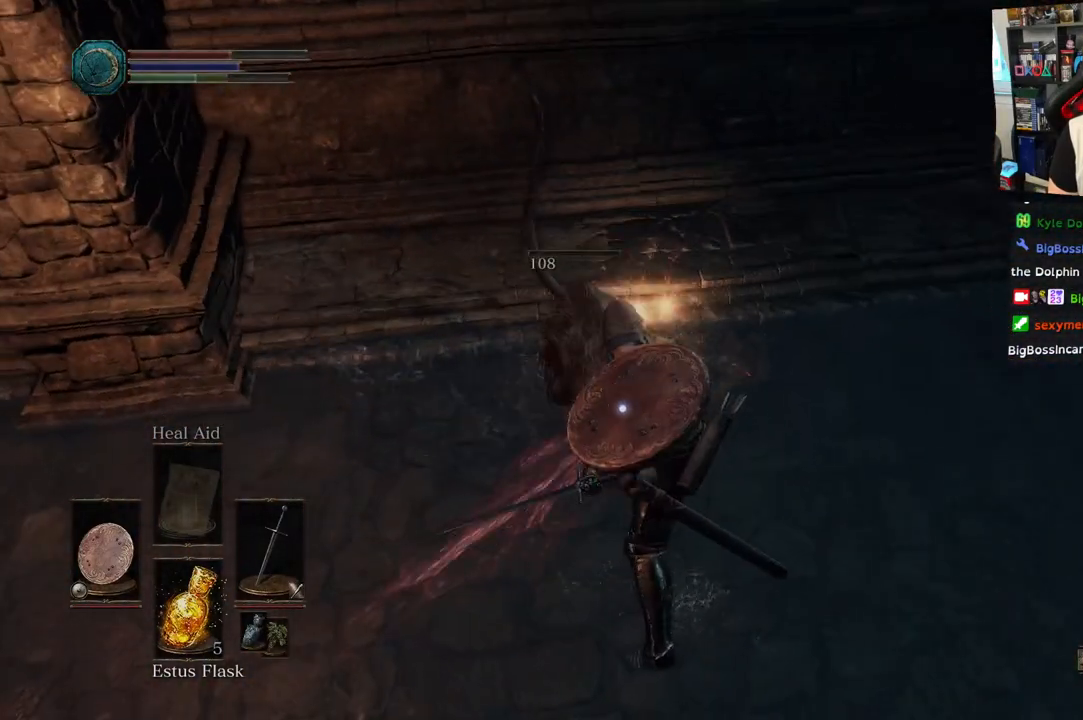
{"buttons": [], "left_stick": "center", "right_stick": "center"}
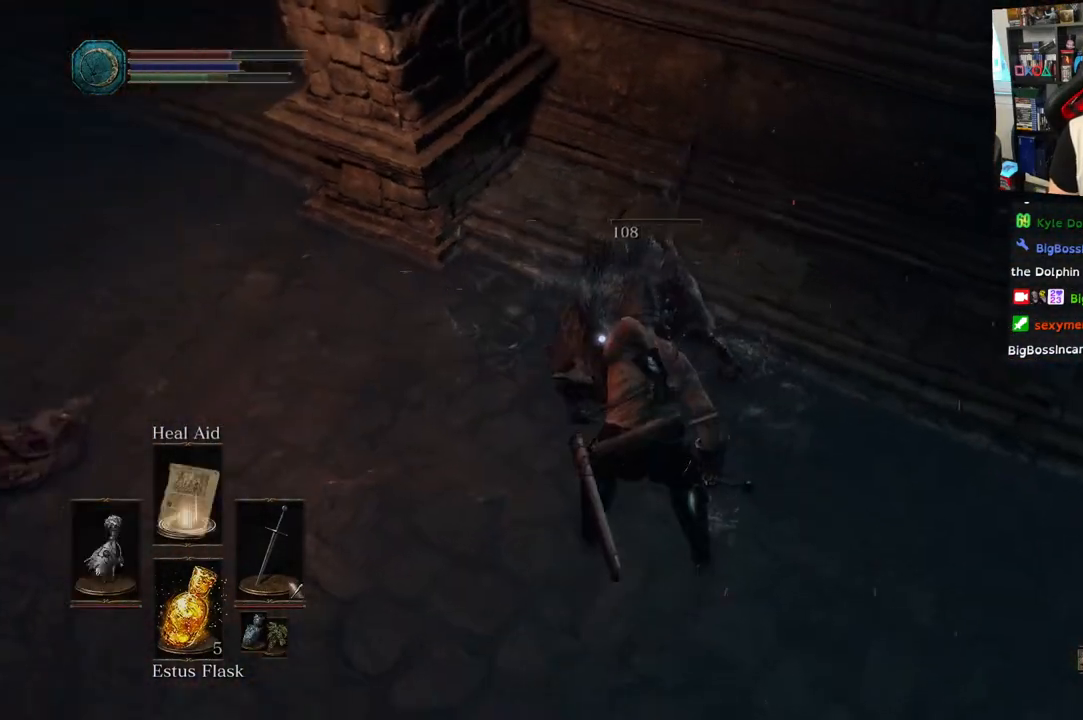
{"buttons": [], "left_stick": "left", "right_stick": "center", "events": [[150, "left_stick", "left"], [250, "L1", "down"], [450, "L1", "up"]]}
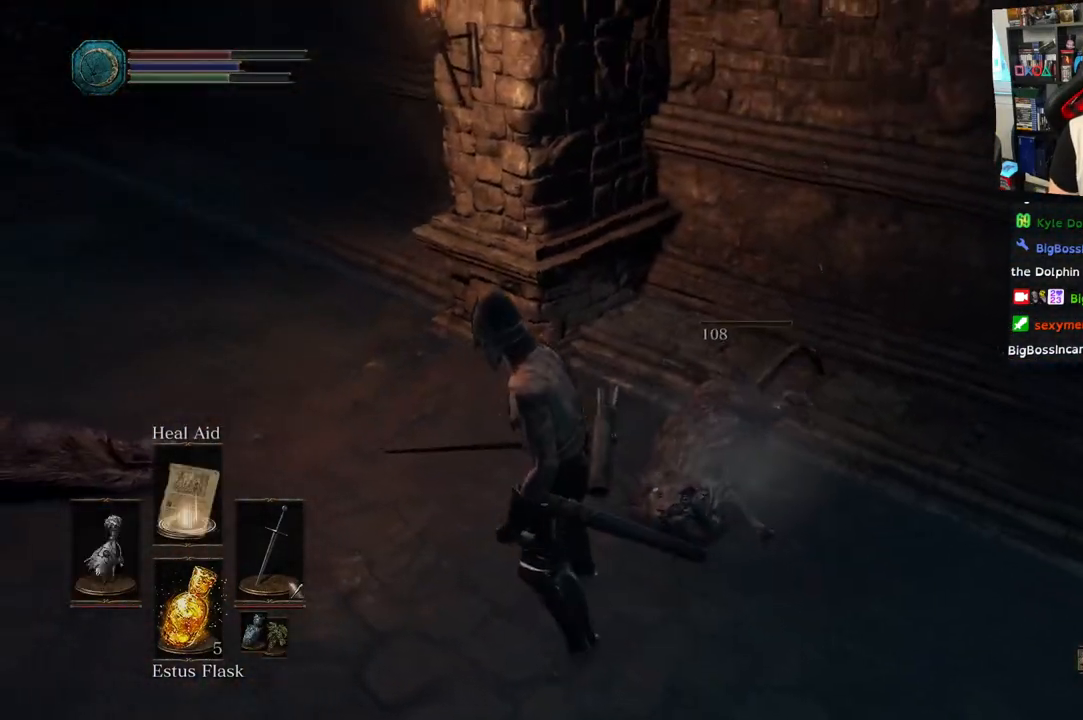
{"buttons": [], "left_stick": "center", "right_stick": "center", "events": [[117, "left_stick", "center"]]}
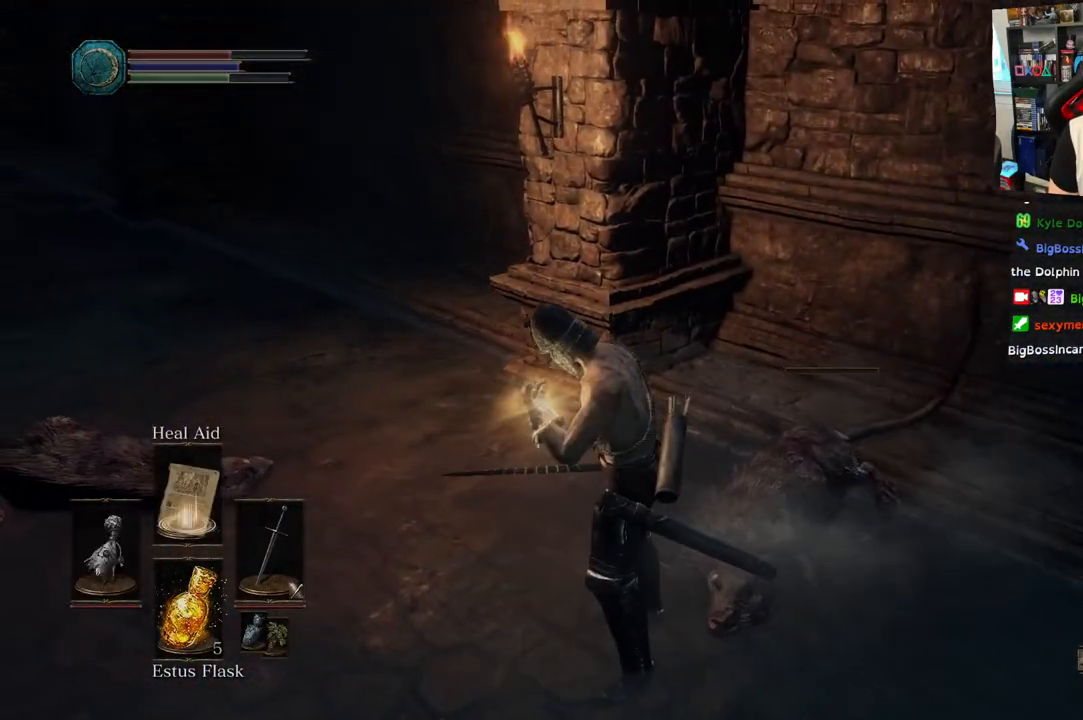
{"buttons": [], "left_stick": "center", "right_stick": "left", "events": [[417, "right_stick", "left"]]}
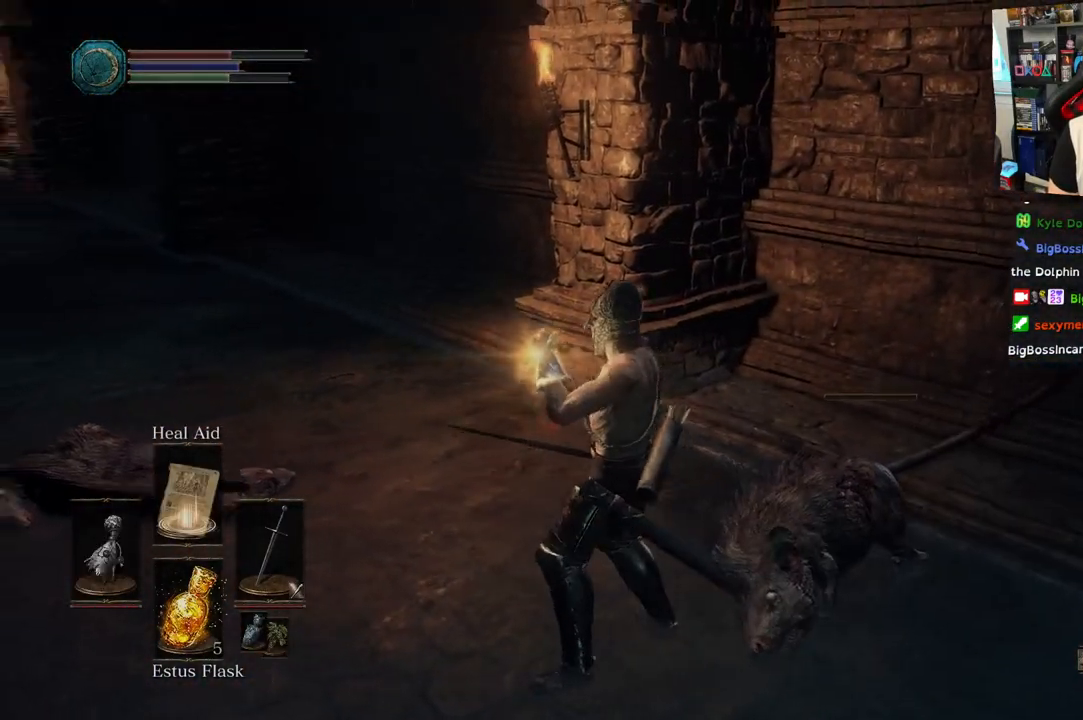
{"buttons": [], "left_stick": "up", "right_stick": "center", "events": [[67, "left_stick", "up"], [300, "right_stick", "center"]]}
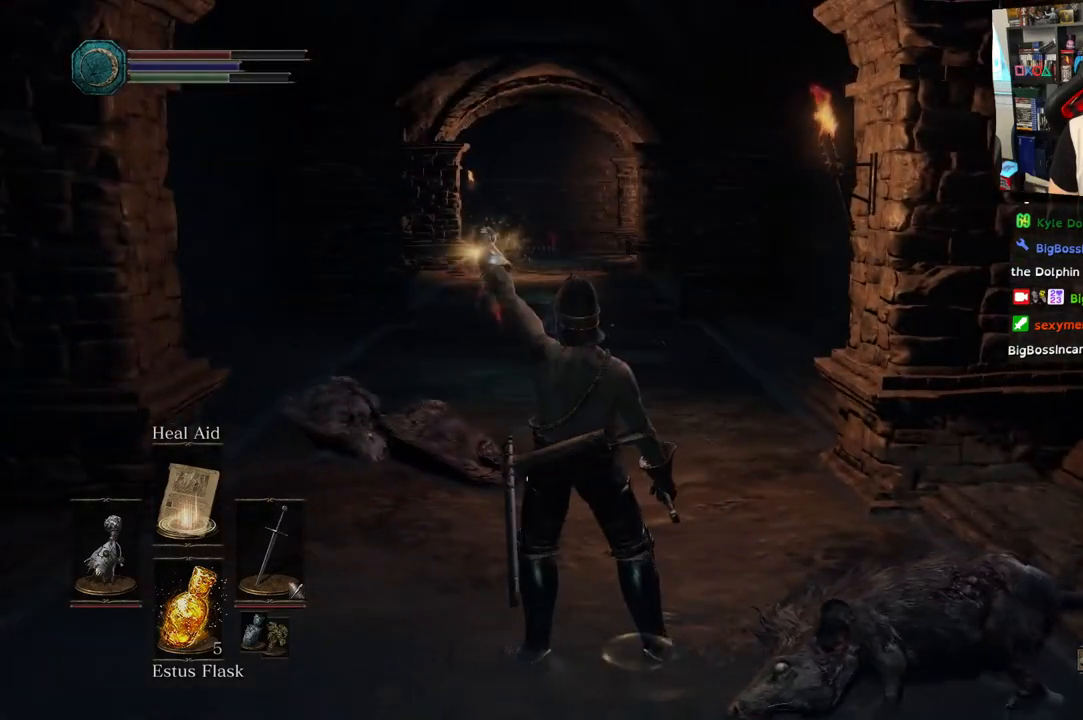
{"buttons": [], "left_stick": "up", "right_stick": "center", "events": []}
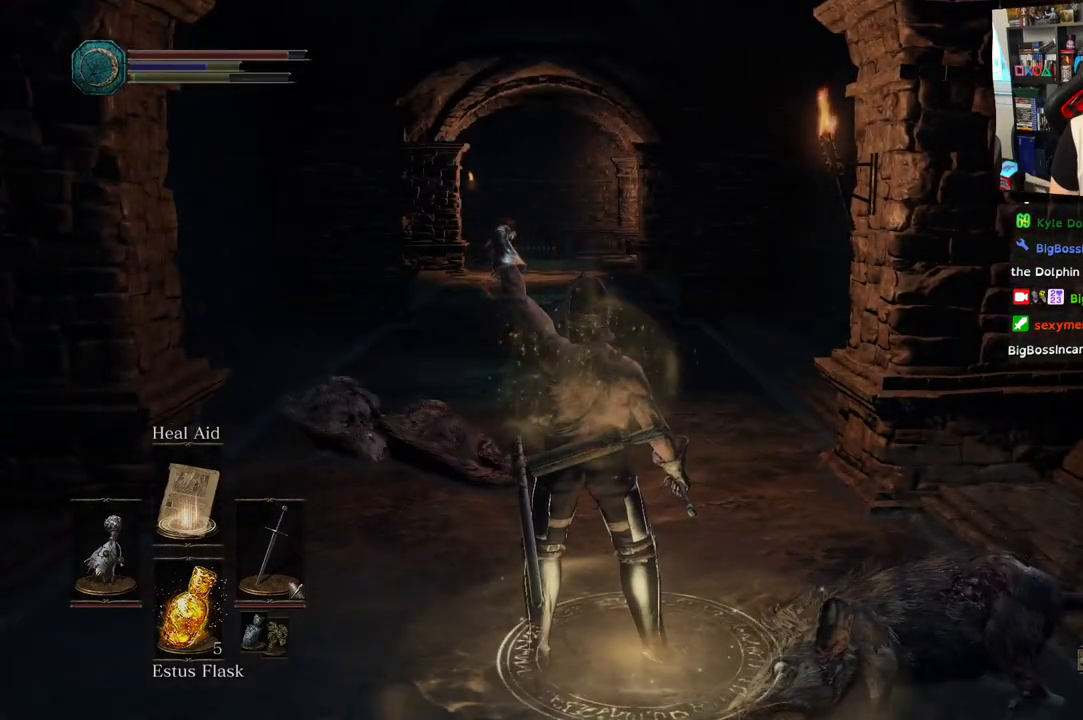
{"buttons": [], "left_stick": "up", "right_stick": "center", "events": []}
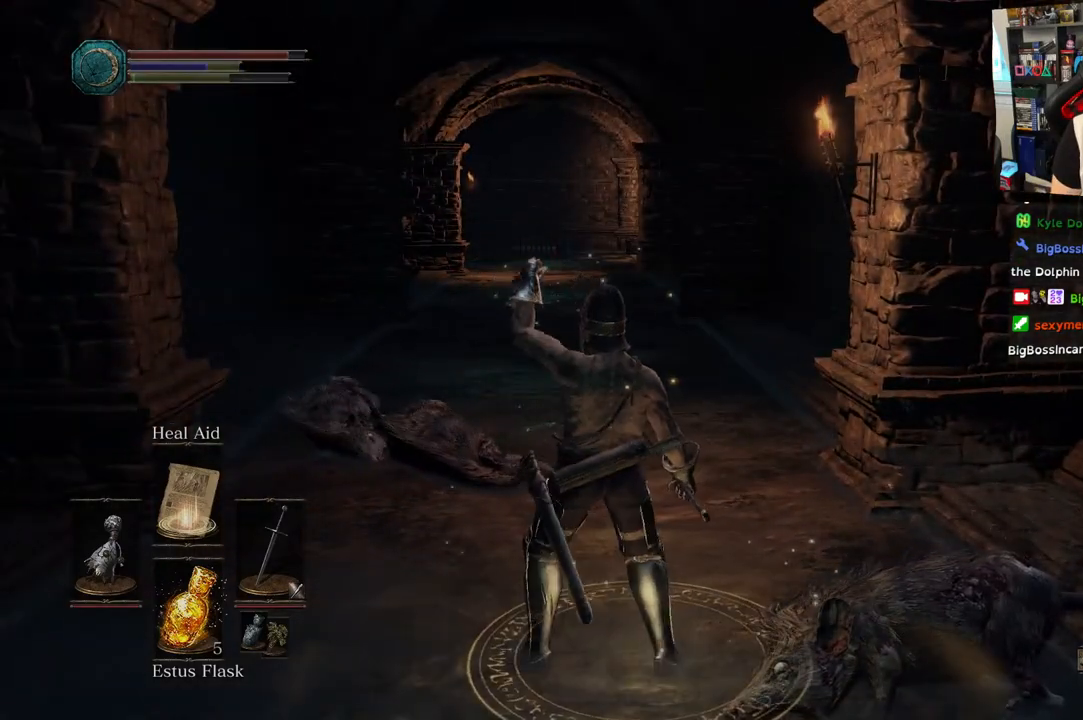
{"buttons": [], "left_stick": "up", "right_stick": "center", "events": []}
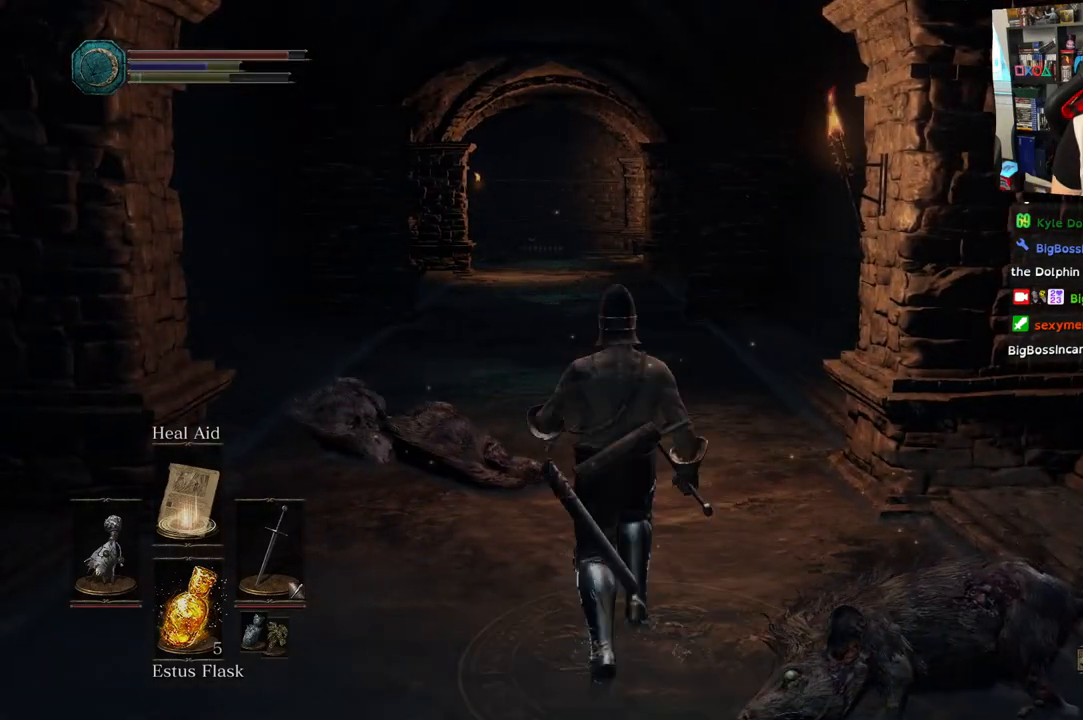
{"buttons": [], "left_stick": "up", "right_stick": "center", "events": [[183, "DPAD_LEFT", "down"], [283, "DPAD_LEFT", "up"]]}
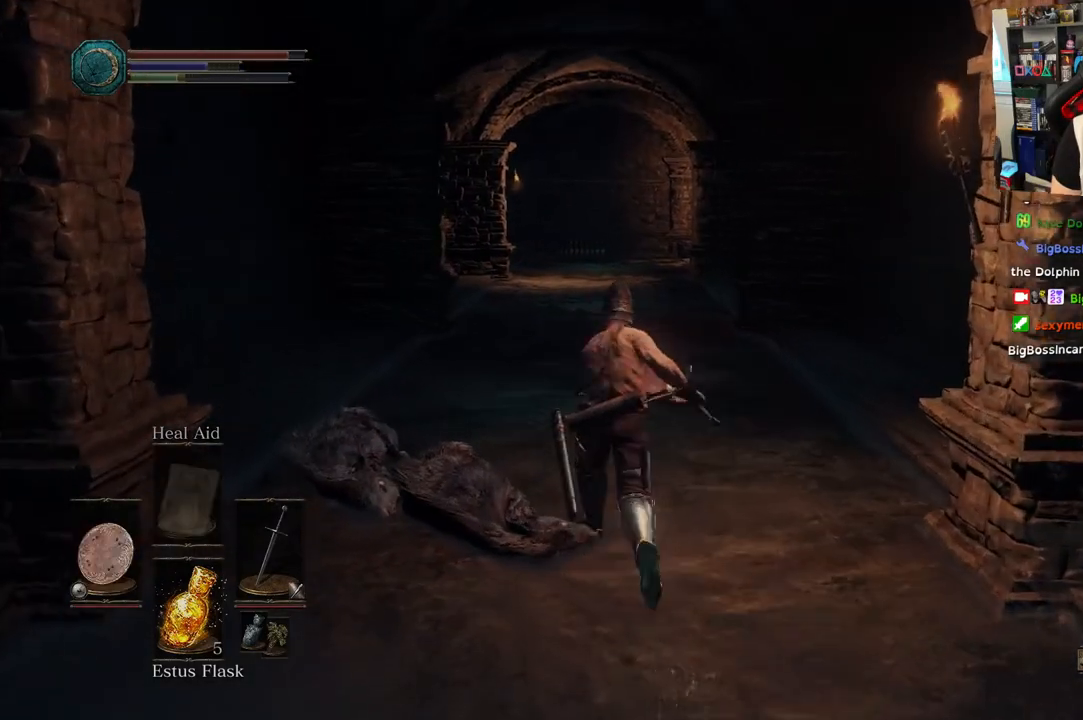
{"buttons": ["CIRCLE"], "left_stick": "up", "right_stick": "center", "events": [[217, "CIRCLE", "down"]]}
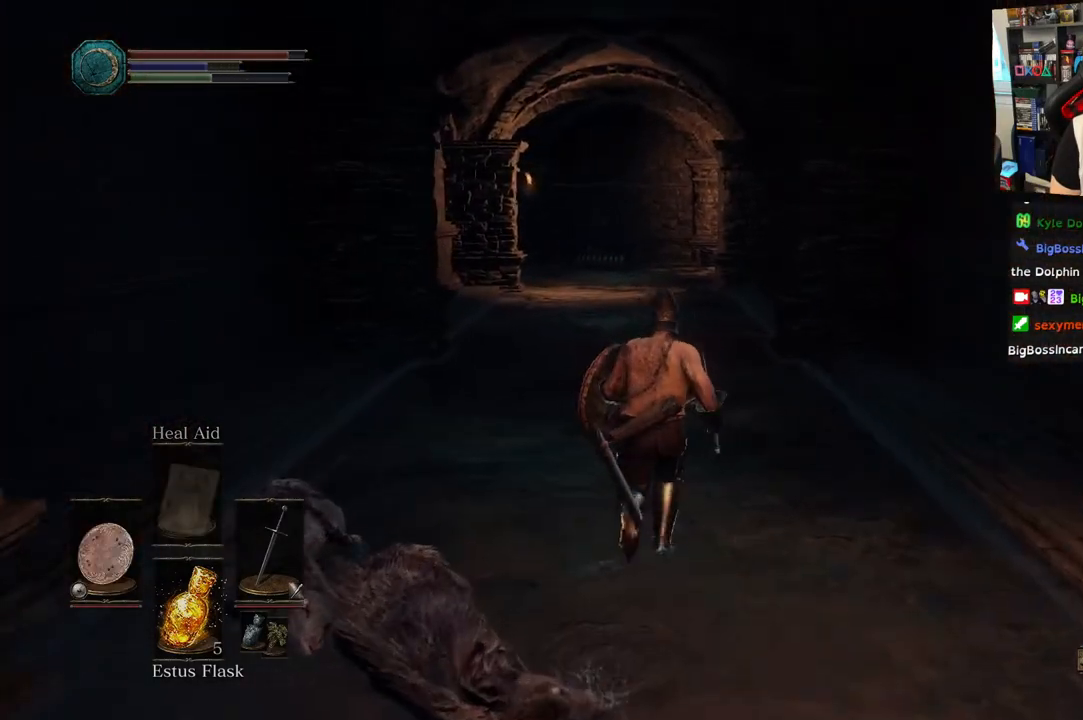
{"buttons": ["CIRCLE"], "left_stick": "up", "right_stick": "center", "events": []}
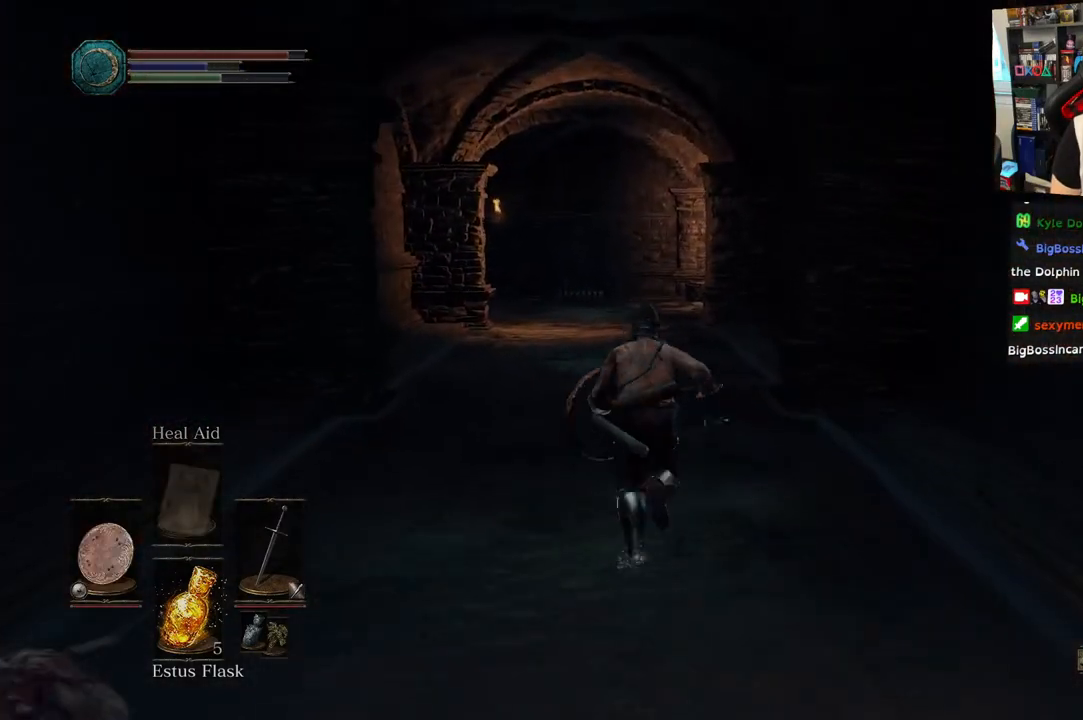
{"buttons": ["CIRCLE"], "left_stick": "up", "right_stick": "center", "events": []}
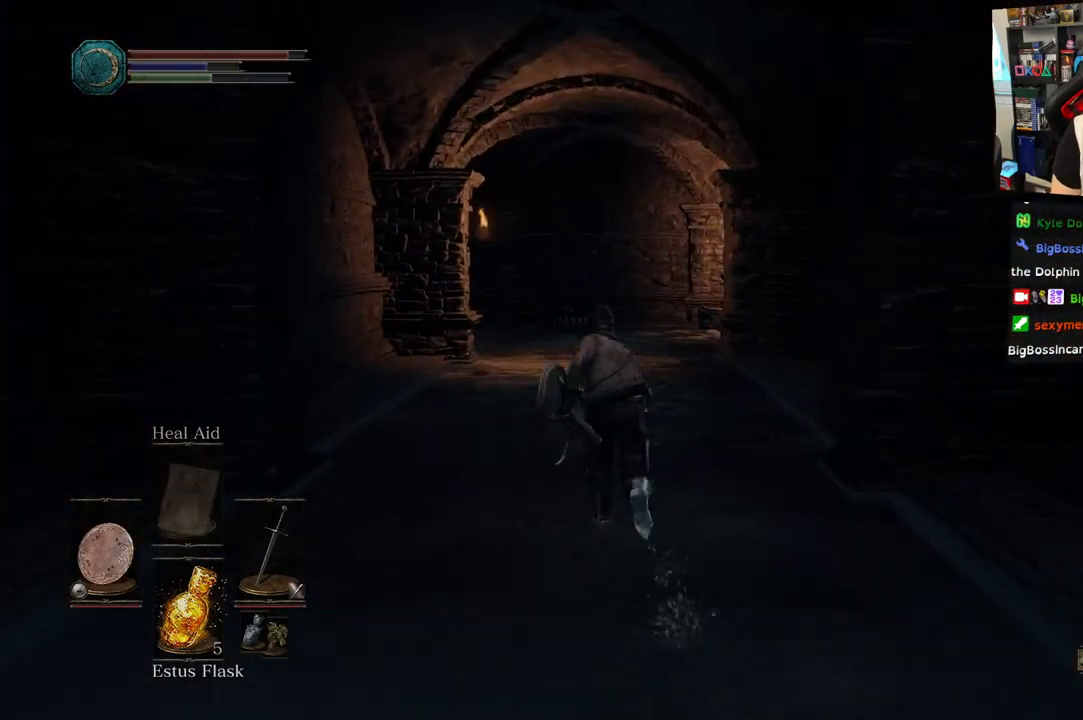
{"buttons": ["CIRCLE"], "left_stick": "up", "right_stick": "center", "events": []}
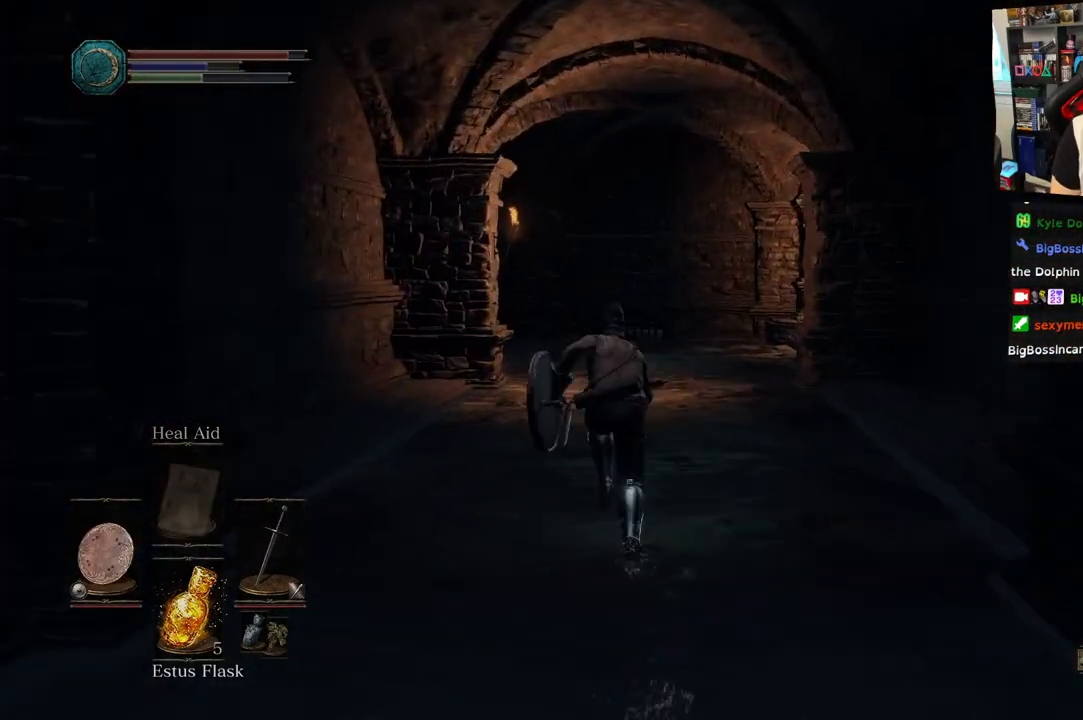
{"buttons": ["CIRCLE"], "left_stick": "up", "right_stick": "center", "events": []}
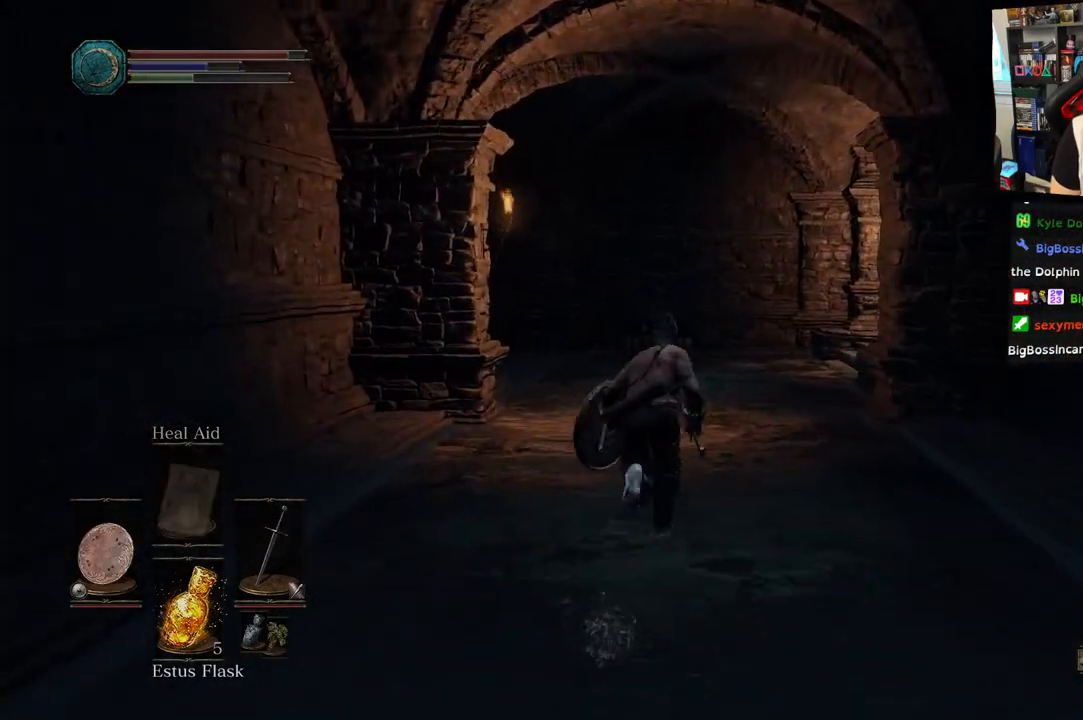
{"buttons": ["CIRCLE"], "left_stick": "up", "right_stick": "center", "events": []}
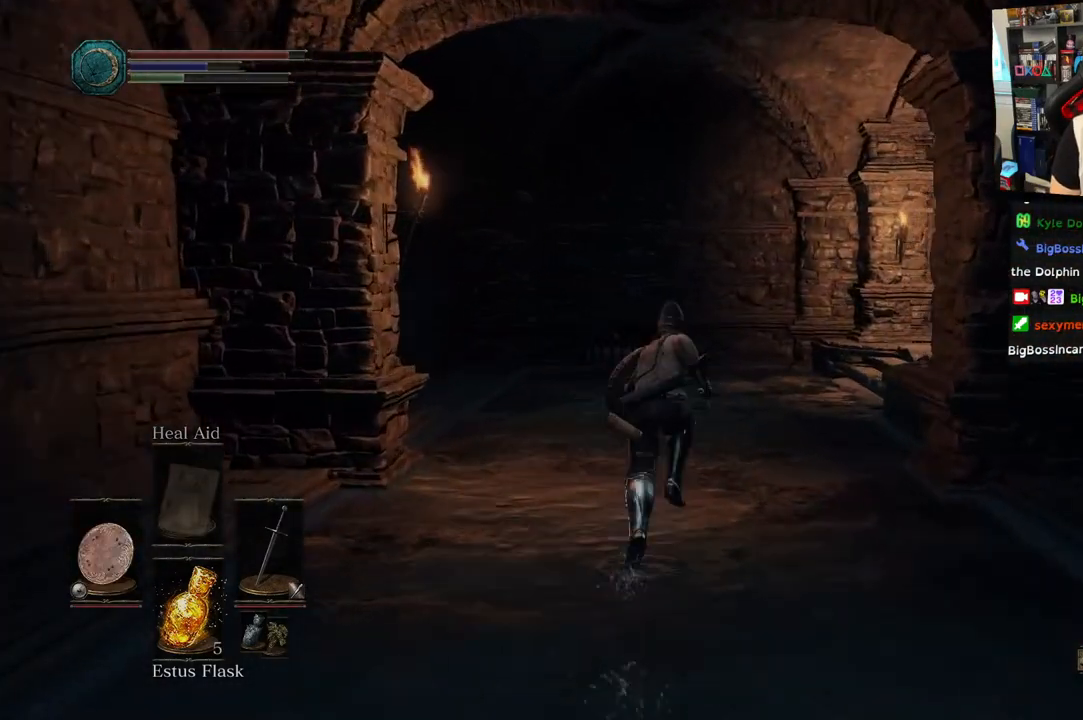
{"buttons": ["CIRCLE"], "left_stick": "up", "right_stick": "center", "events": []}
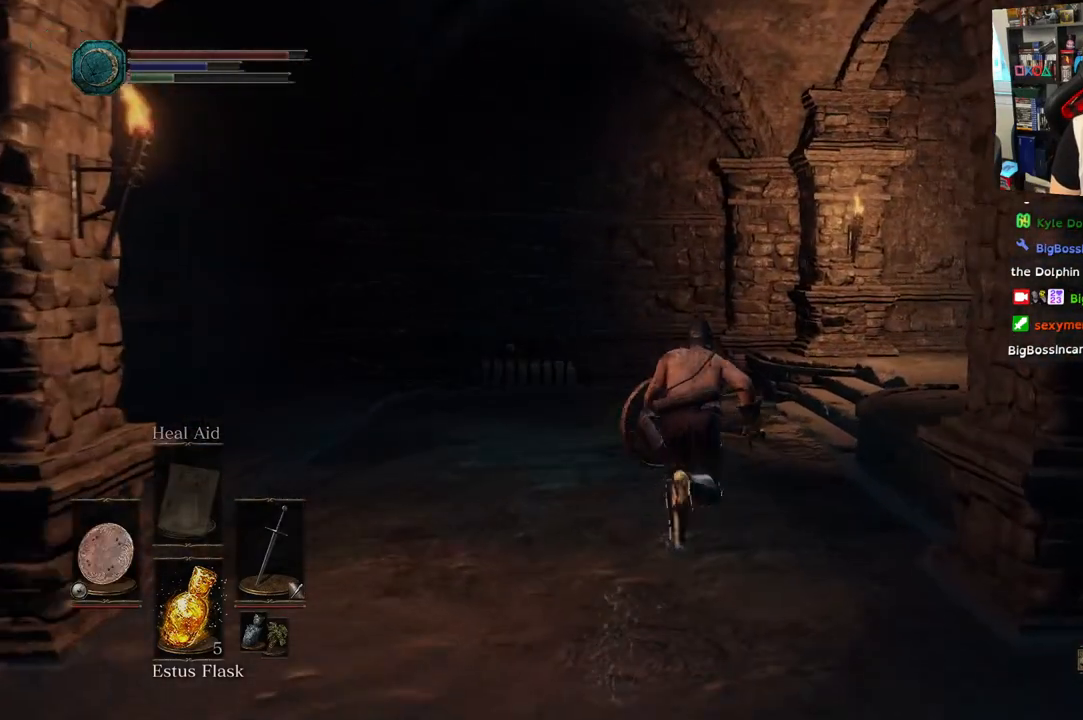
{"buttons": ["CIRCLE"], "left_stick": "up-right", "right_stick": "center", "events": [[400, "left_stick", "up-right"]]}
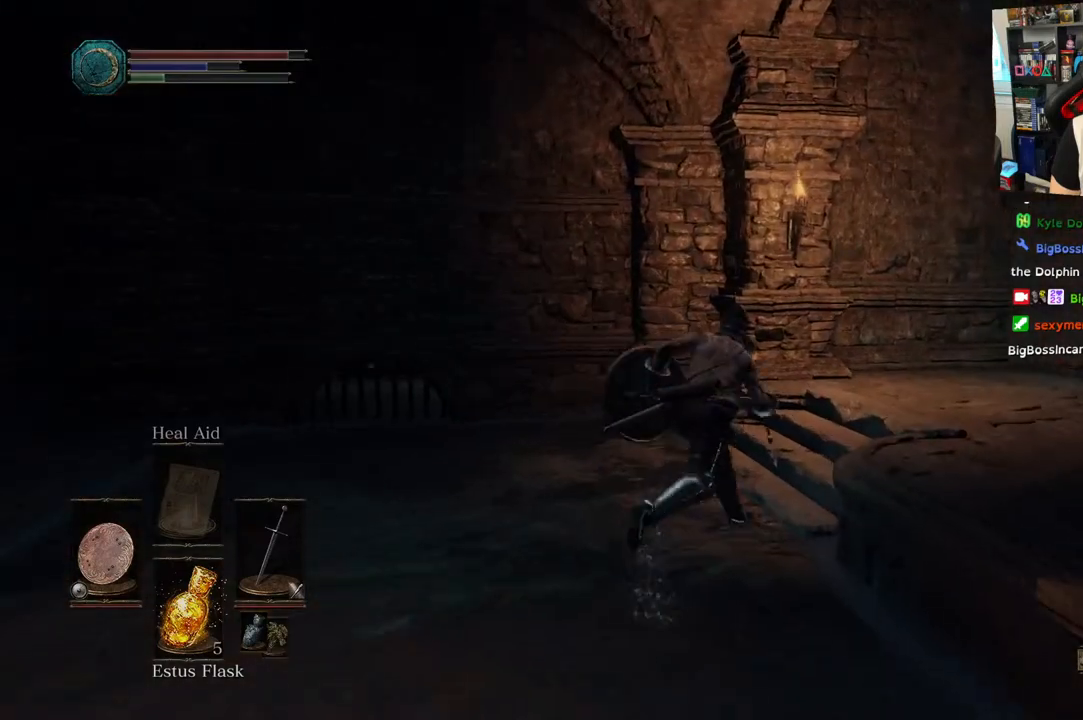
{"buttons": ["CIRCLE"], "left_stick": "up-right", "right_stick": "center", "events": []}
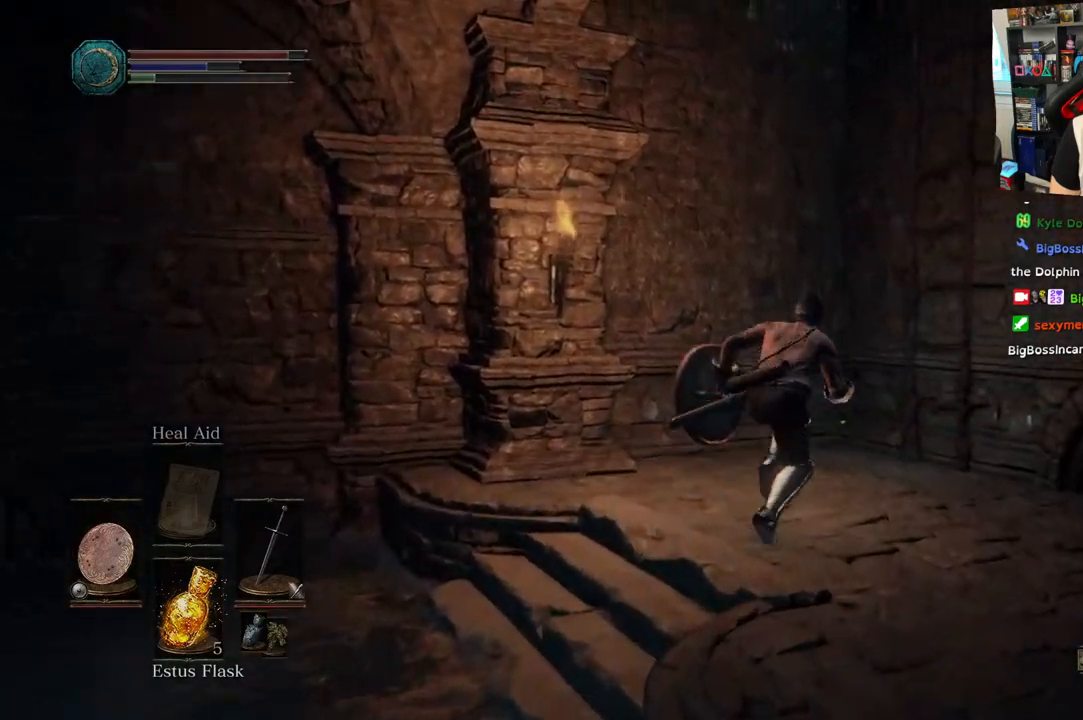
{"buttons": [], "left_stick": "up-right", "right_stick": "center", "events": [[217, "CIRCLE", "up"], [367, "CROSS", "down"], [450, "CROSS", "up"]]}
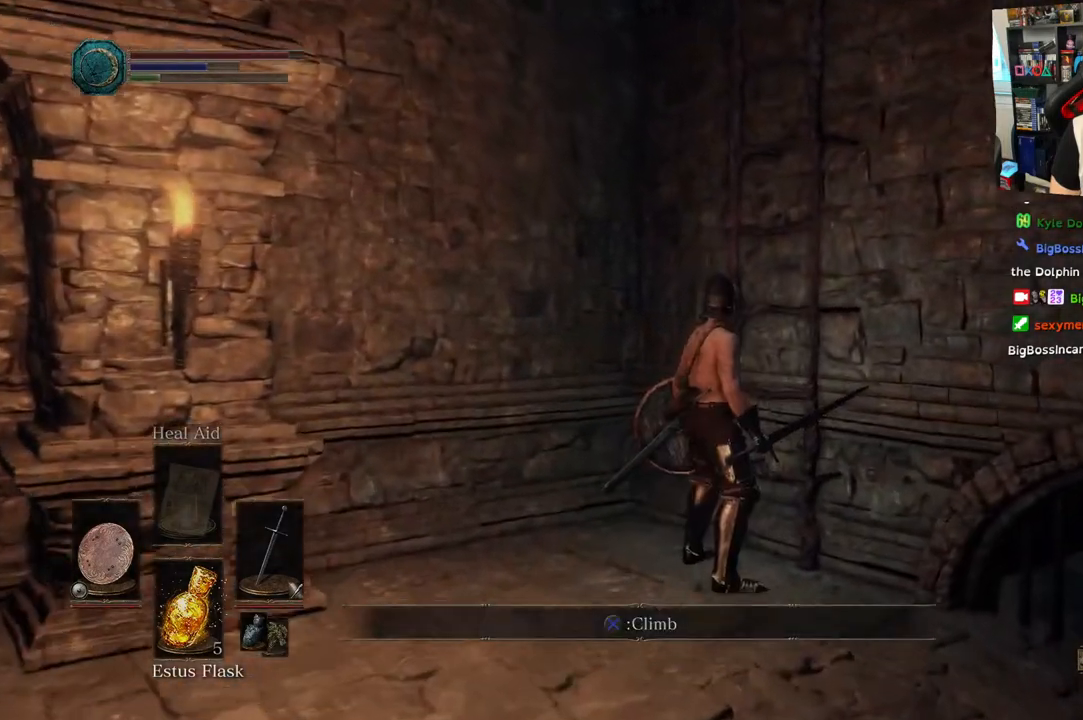
{"buttons": [], "left_stick": "up", "right_stick": "center", "events": [[50, "CROSS", "down"], [167, "CROSS", "up"], [283, "left_stick", "up"]]}
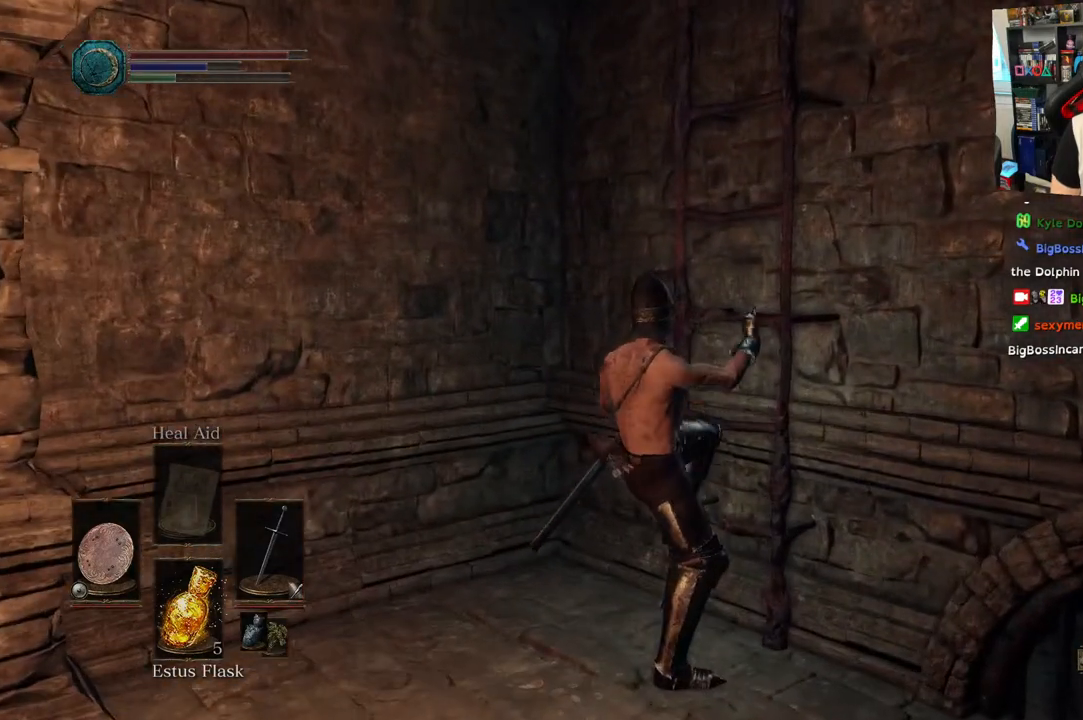
{"buttons": [], "left_stick": "up", "right_stick": "center", "events": []}
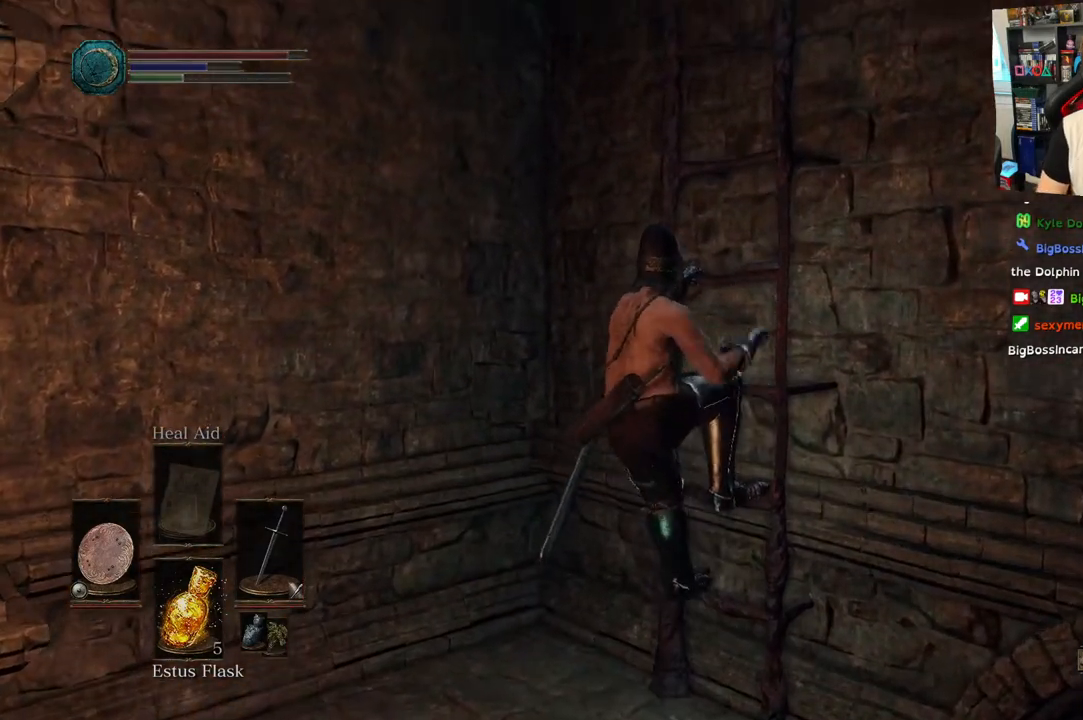
{"buttons": [], "left_stick": "up", "right_stick": "center", "events": []}
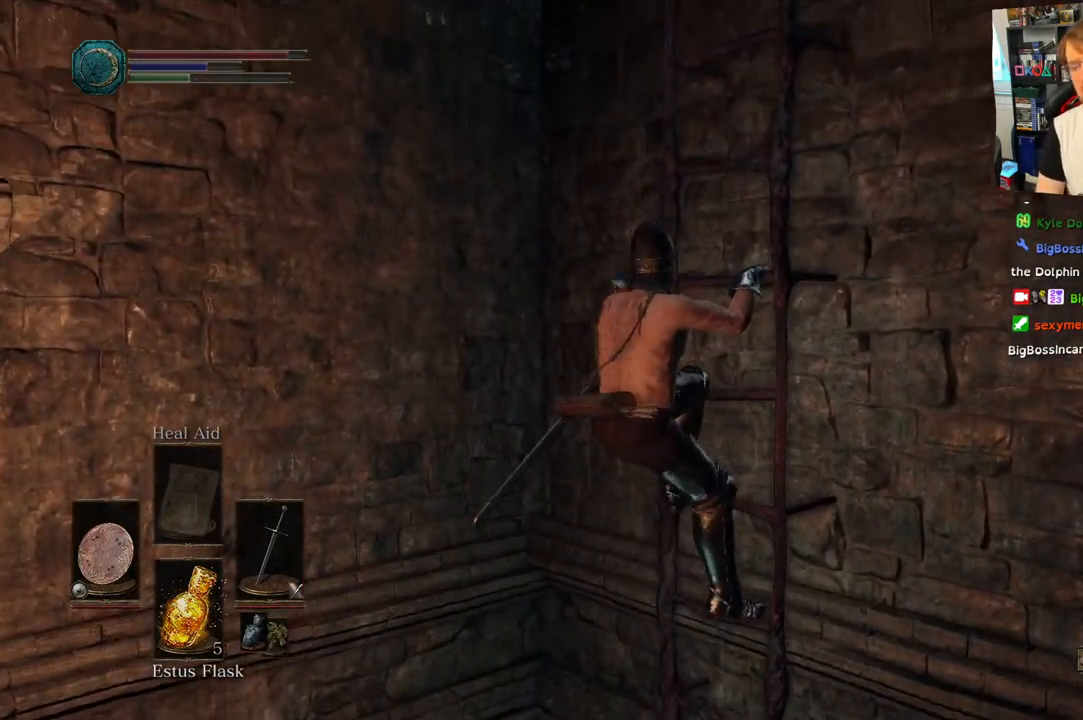
{"buttons": [], "left_stick": "up", "right_stick": "center", "events": []}
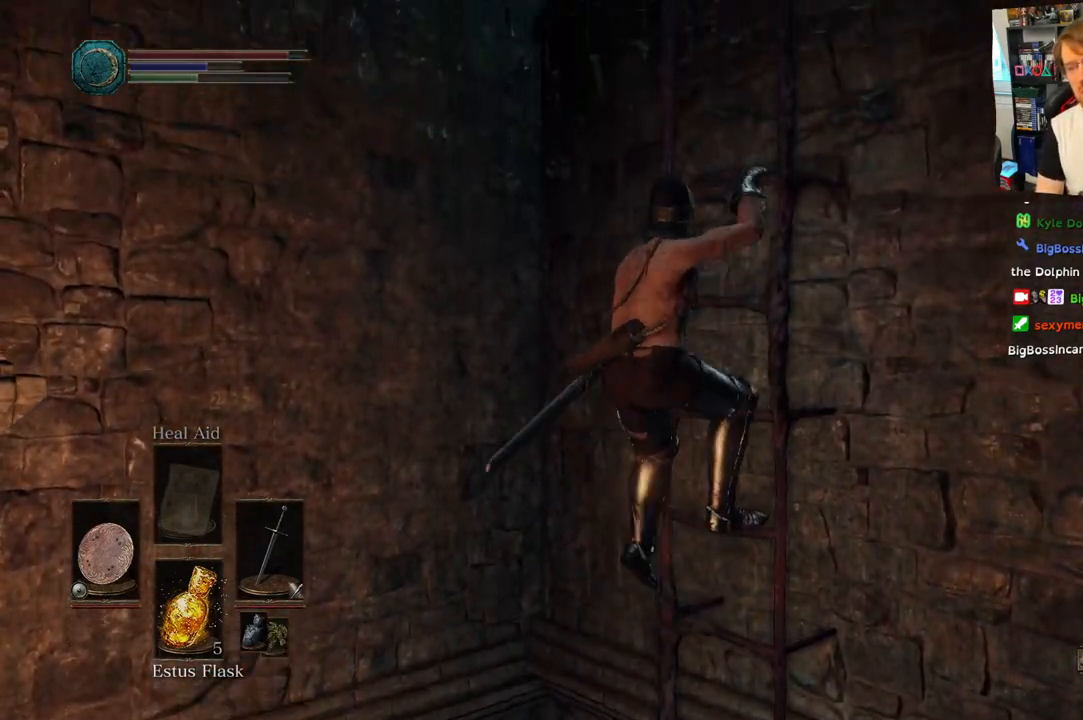
{"buttons": [], "left_stick": "up", "right_stick": "center", "events": []}